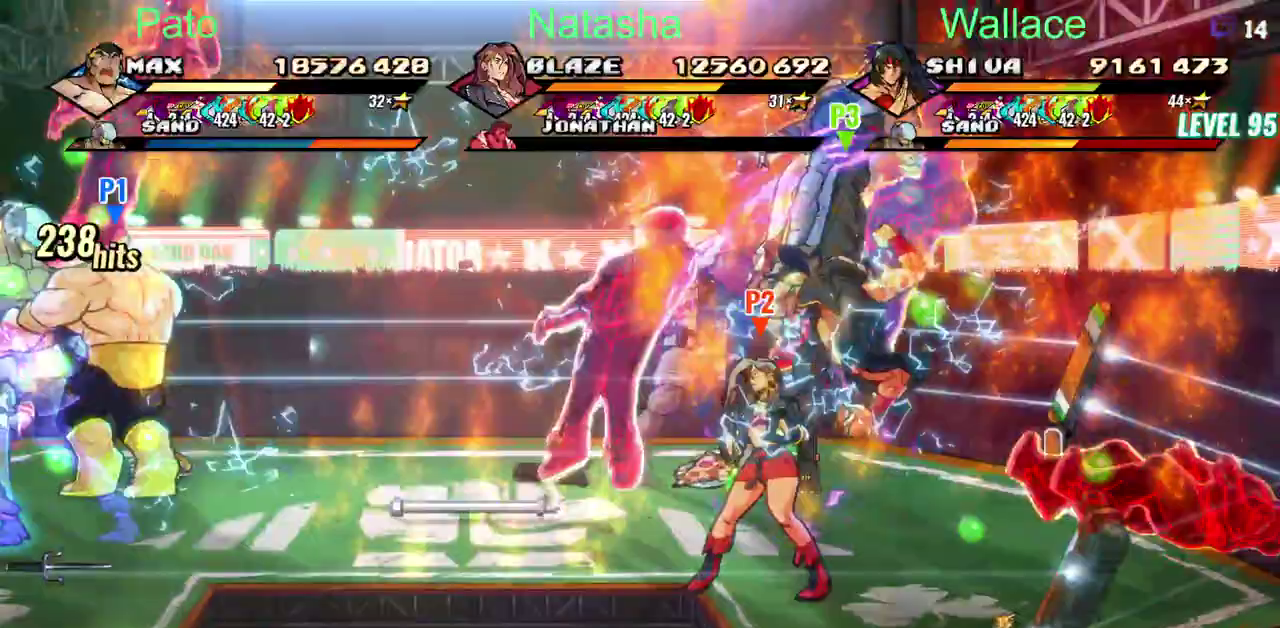
Gameplay with a controller (PlayStation layout); each line is a JSON object with the inputs held at the frame after it. "events" lists button and stick changes between this image and that frame as [ms after this image, input, new state], when the widget could be followed in between. Not read: CIRCLE DPAD_DOWN L2 L3 R3.
{"buttons": ["DPAD_LEFT"], "left_stick": "center", "right_stick": "center", "events": [[317, "DPAD_LEFT", "down"]]}
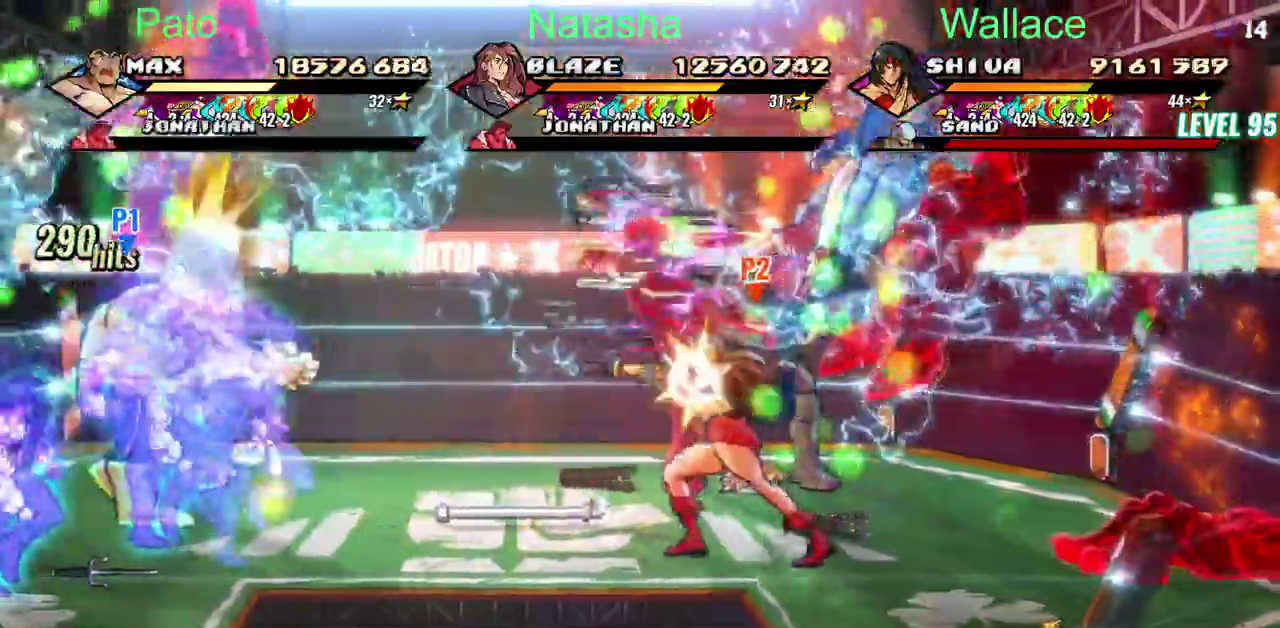
{"buttons": [], "left_stick": "center", "right_stick": "center", "events": [[117, "DPAD_LEFT", "up"]]}
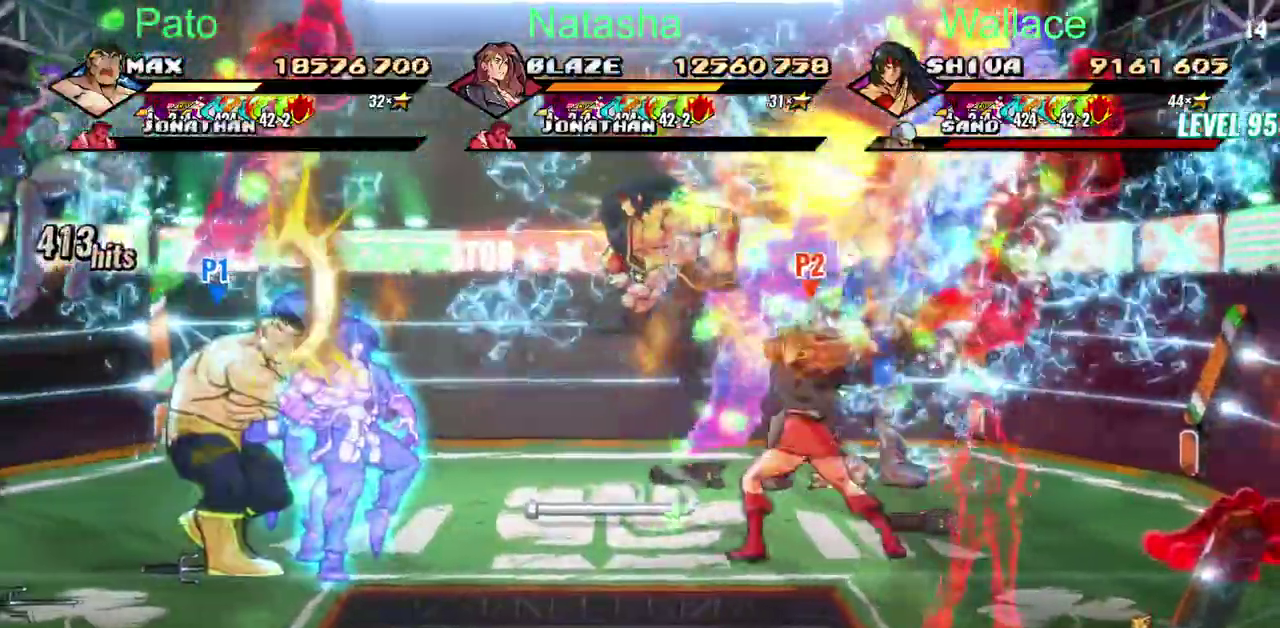
{"buttons": ["DPAD_UP"], "left_stick": "center", "right_stick": "center", "events": [[267, "DPAD_UP", "down"]]}
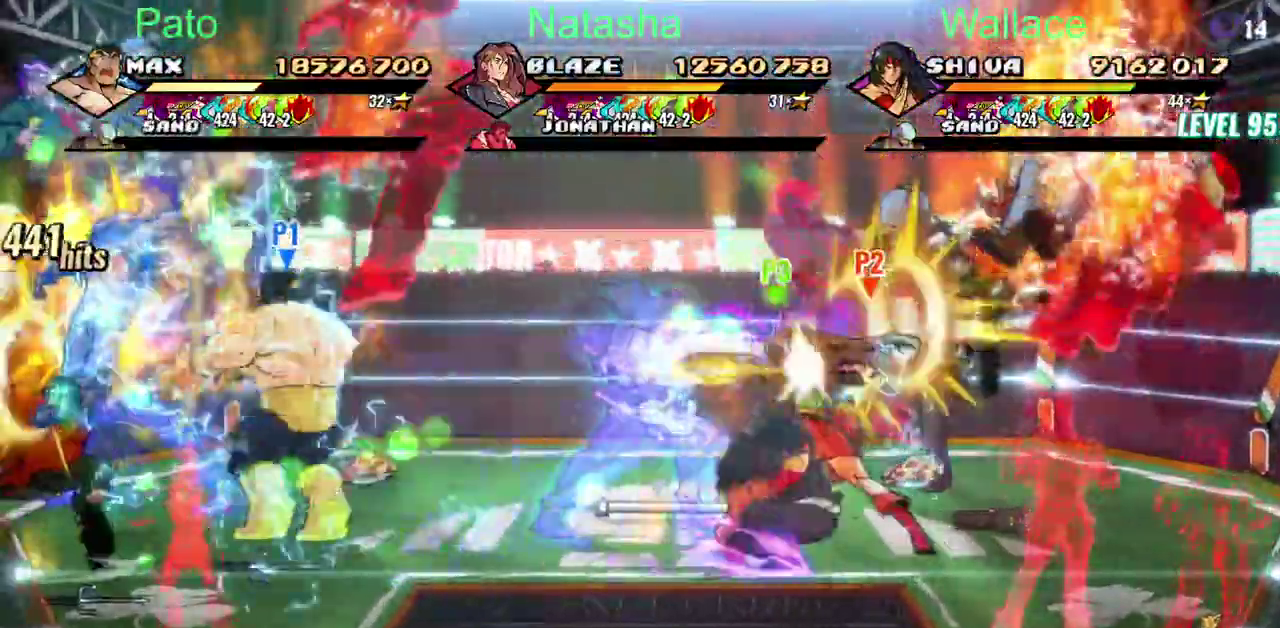
{"buttons": [], "left_stick": "center", "right_stick": "center", "events": [[117, "DPAD_UP", "up"]]}
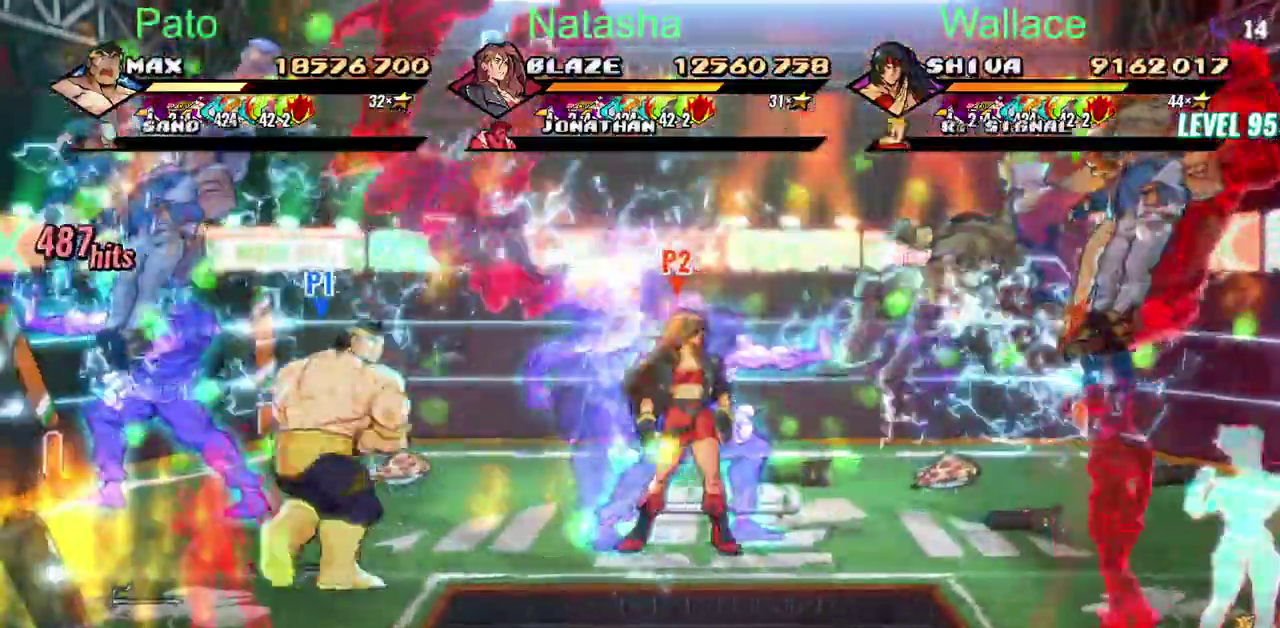
{"buttons": [], "left_stick": "center", "right_stick": "center", "events": []}
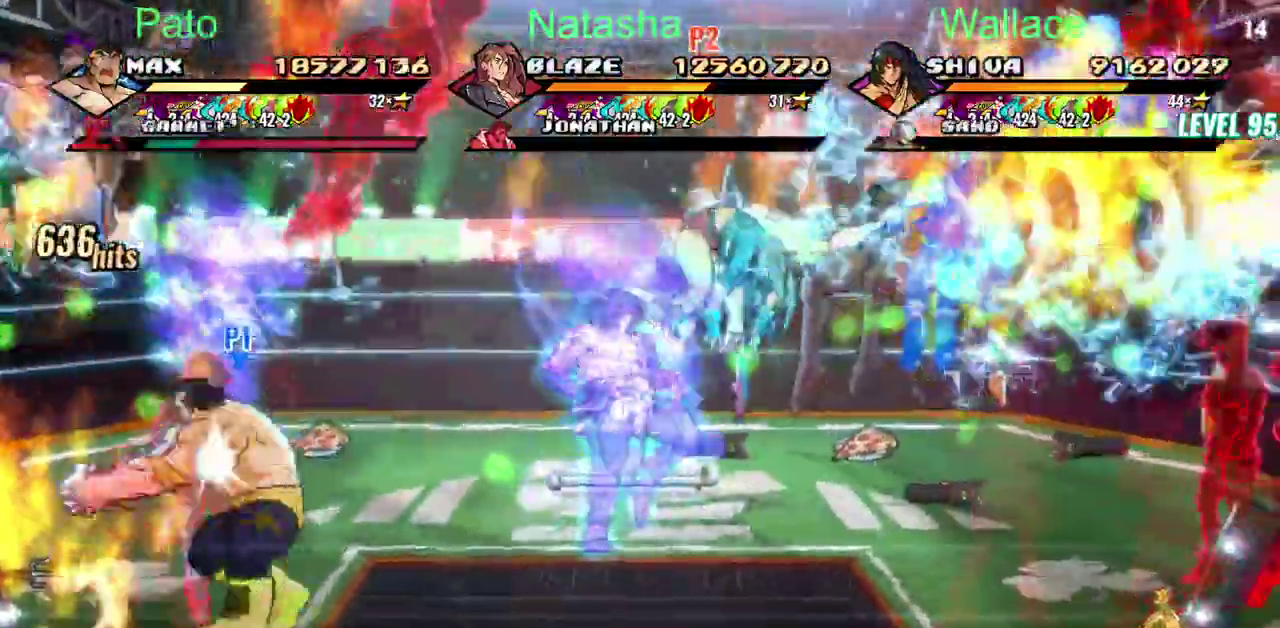
{"buttons": ["DPAD_UP"], "left_stick": "center", "right_stick": "center", "events": [[150, "DPAD_UP", "down"]]}
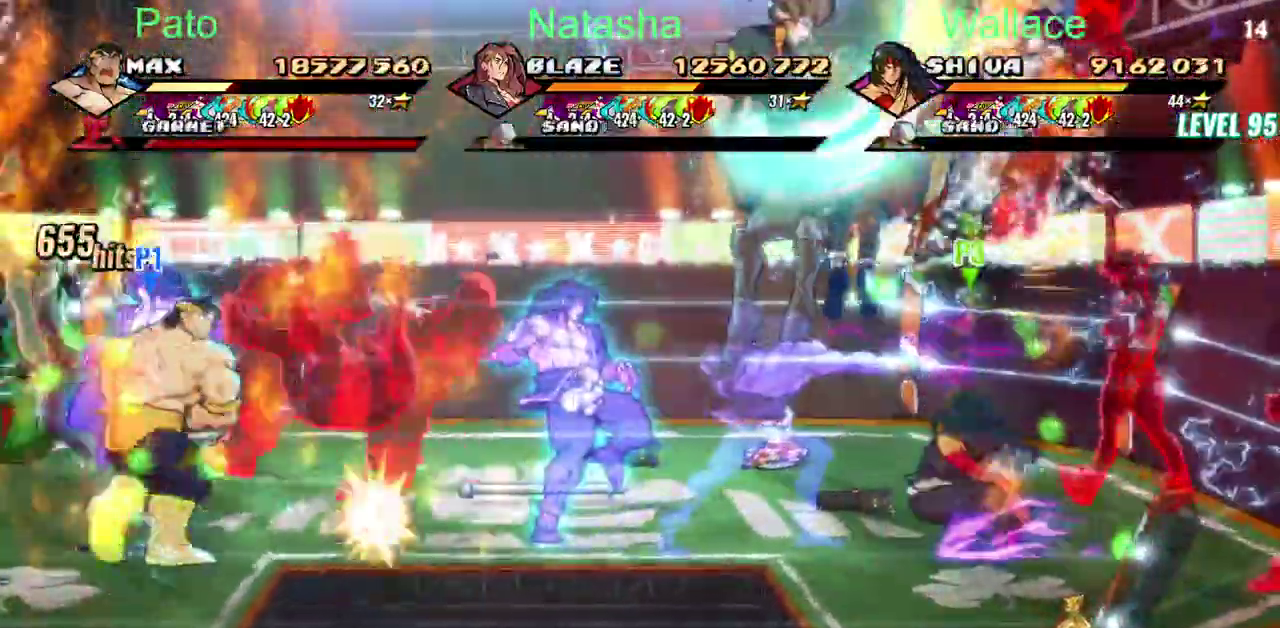
{"buttons": ["DPAD_RIGHT"], "left_stick": "center", "right_stick": "center", "events": [[433, "DPAD_RIGHT", "down"], [433, "DPAD_UP", "up"]]}
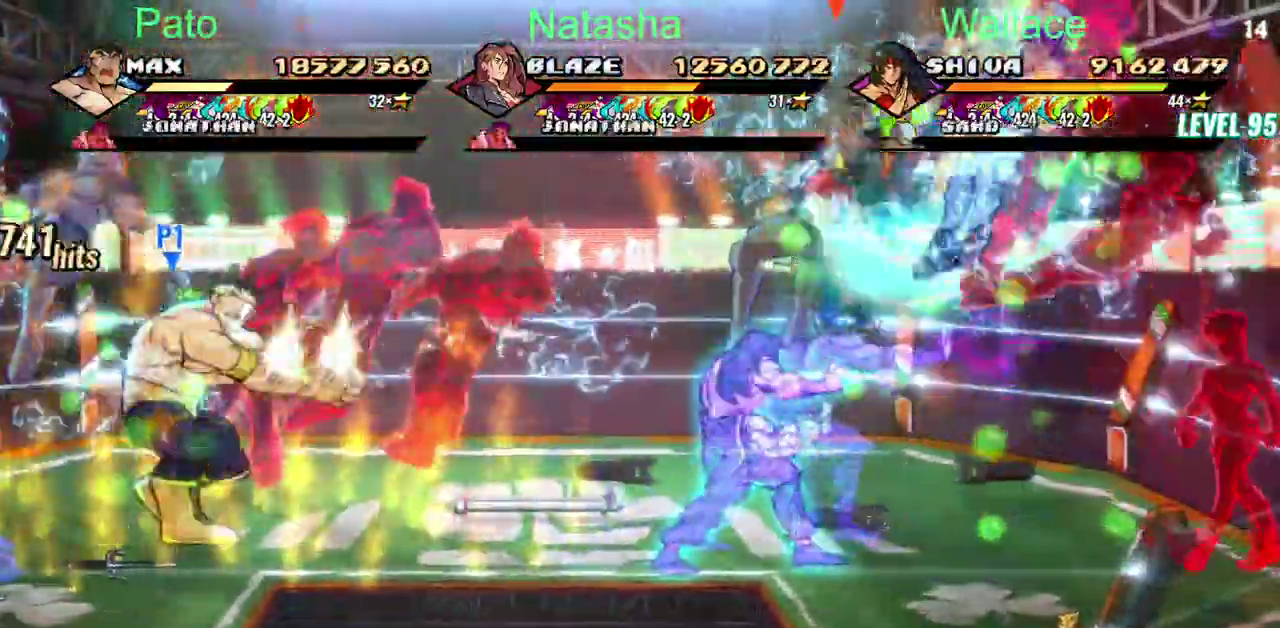
{"buttons": ["DPAD_RIGHT"], "left_stick": "center", "right_stick": "center", "events": []}
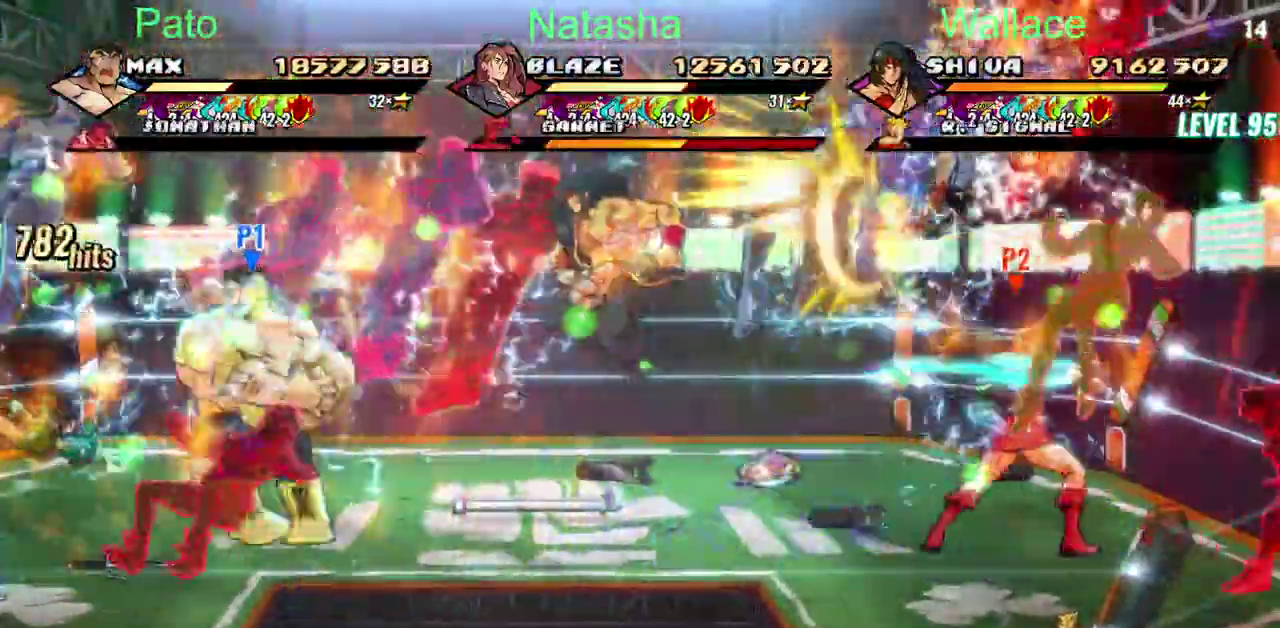
{"buttons": ["DPAD_RIGHT"], "left_stick": "center", "right_stick": "center", "events": []}
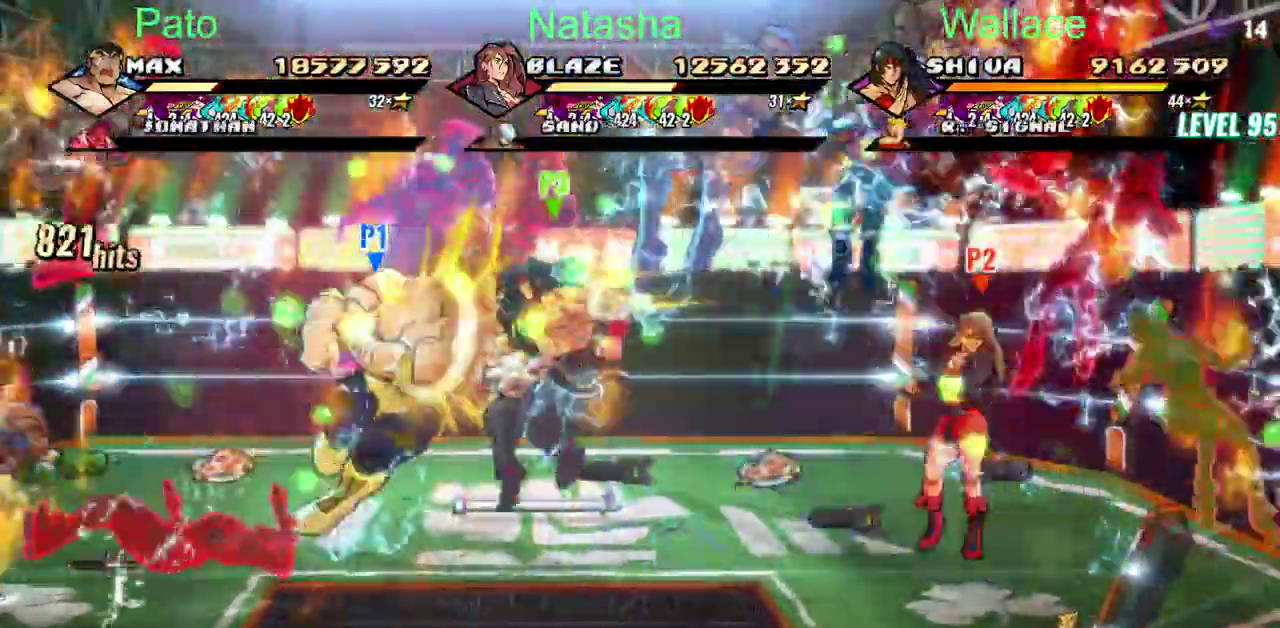
{"buttons": [], "left_stick": "center", "right_stick": "center", "events": [[500, "DPAD_RIGHT", "up"]]}
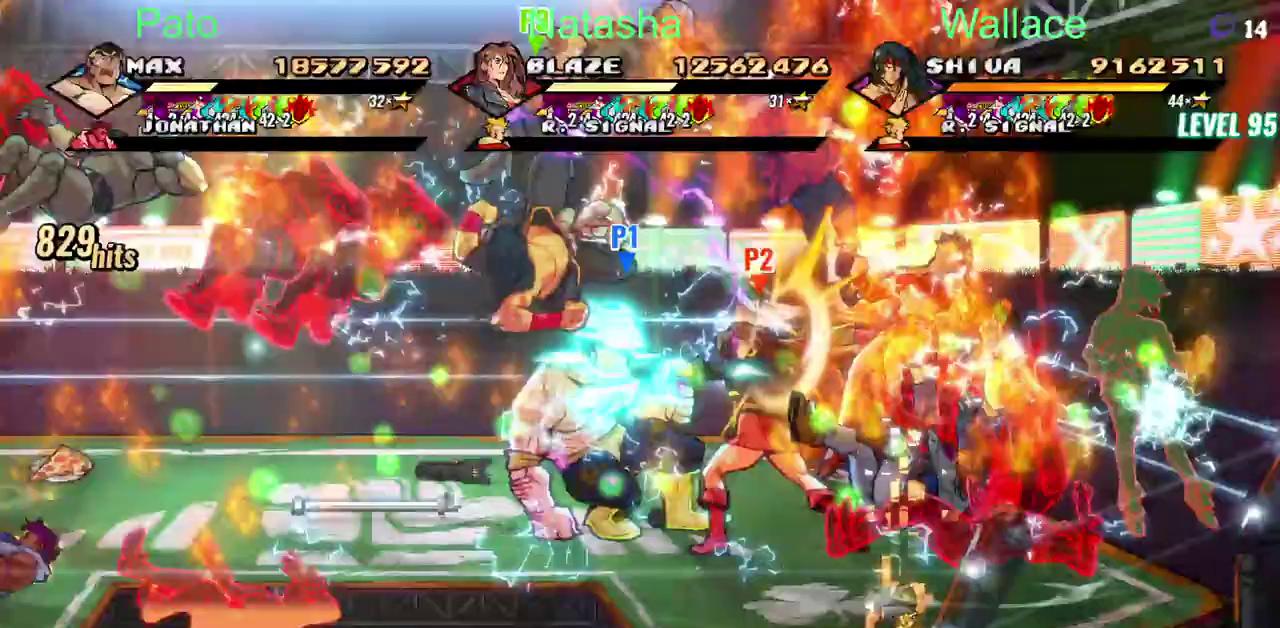
{"buttons": [], "left_stick": "center", "right_stick": "center", "events": [[117, "DPAD_RIGHT", "down"], [233, "DPAD_RIGHT", "up"], [300, "DPAD_LEFT", "down"], [350, "DPAD_LEFT", "up"]]}
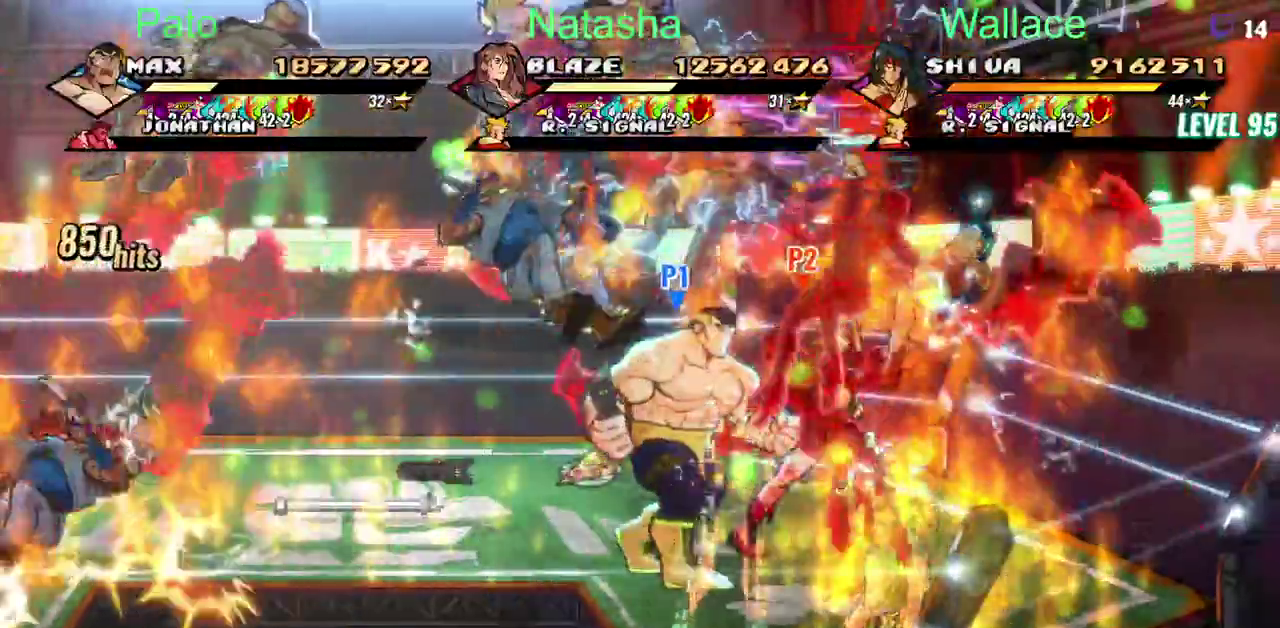
{"buttons": [], "left_stick": "center", "right_stick": "center", "events": []}
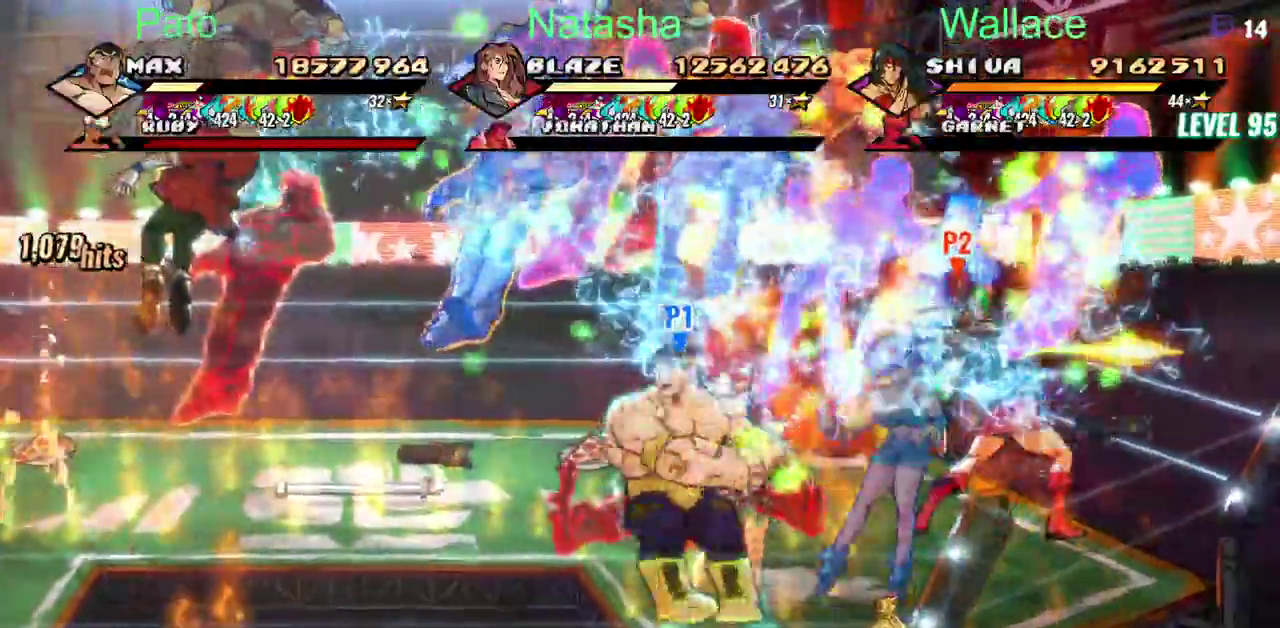
{"buttons": [], "left_stick": "center", "right_stick": "center", "events": [[83, "TRIANGLE", "down"], [183, "TRIANGLE", "up"], [233, "TRIANGLE", "down"], [300, "TRIANGLE", "up"]]}
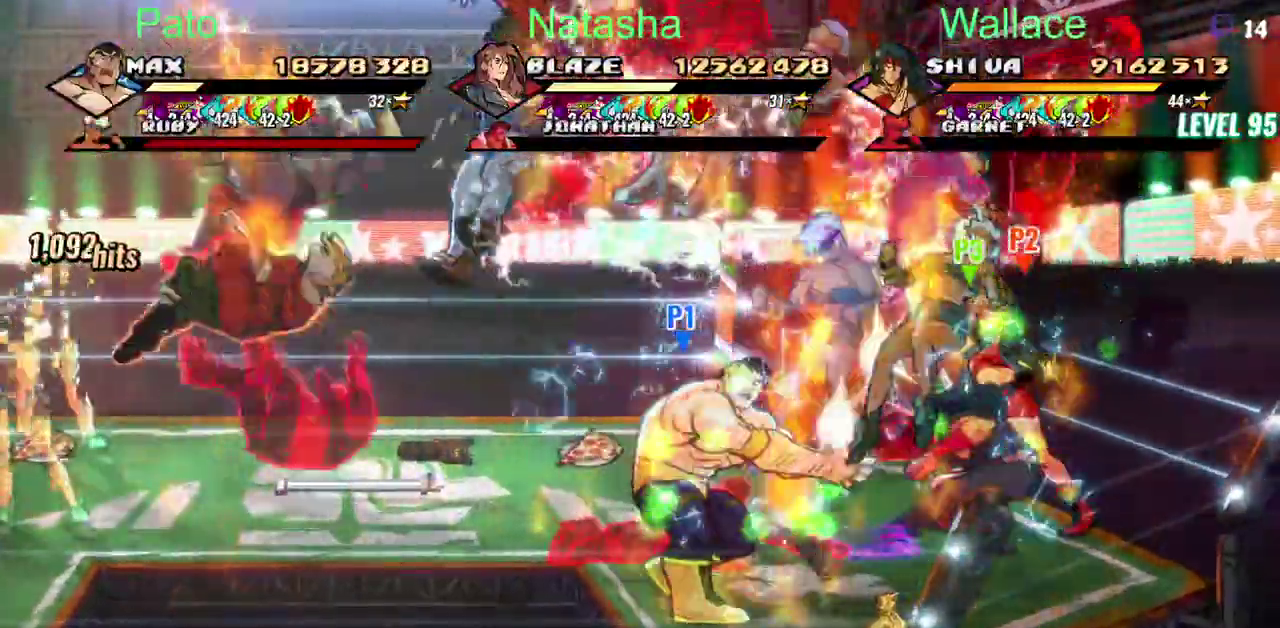
{"buttons": ["DPAD_RIGHT"], "left_stick": "center", "right_stick": "center", "events": [[467, "DPAD_RIGHT", "down"]]}